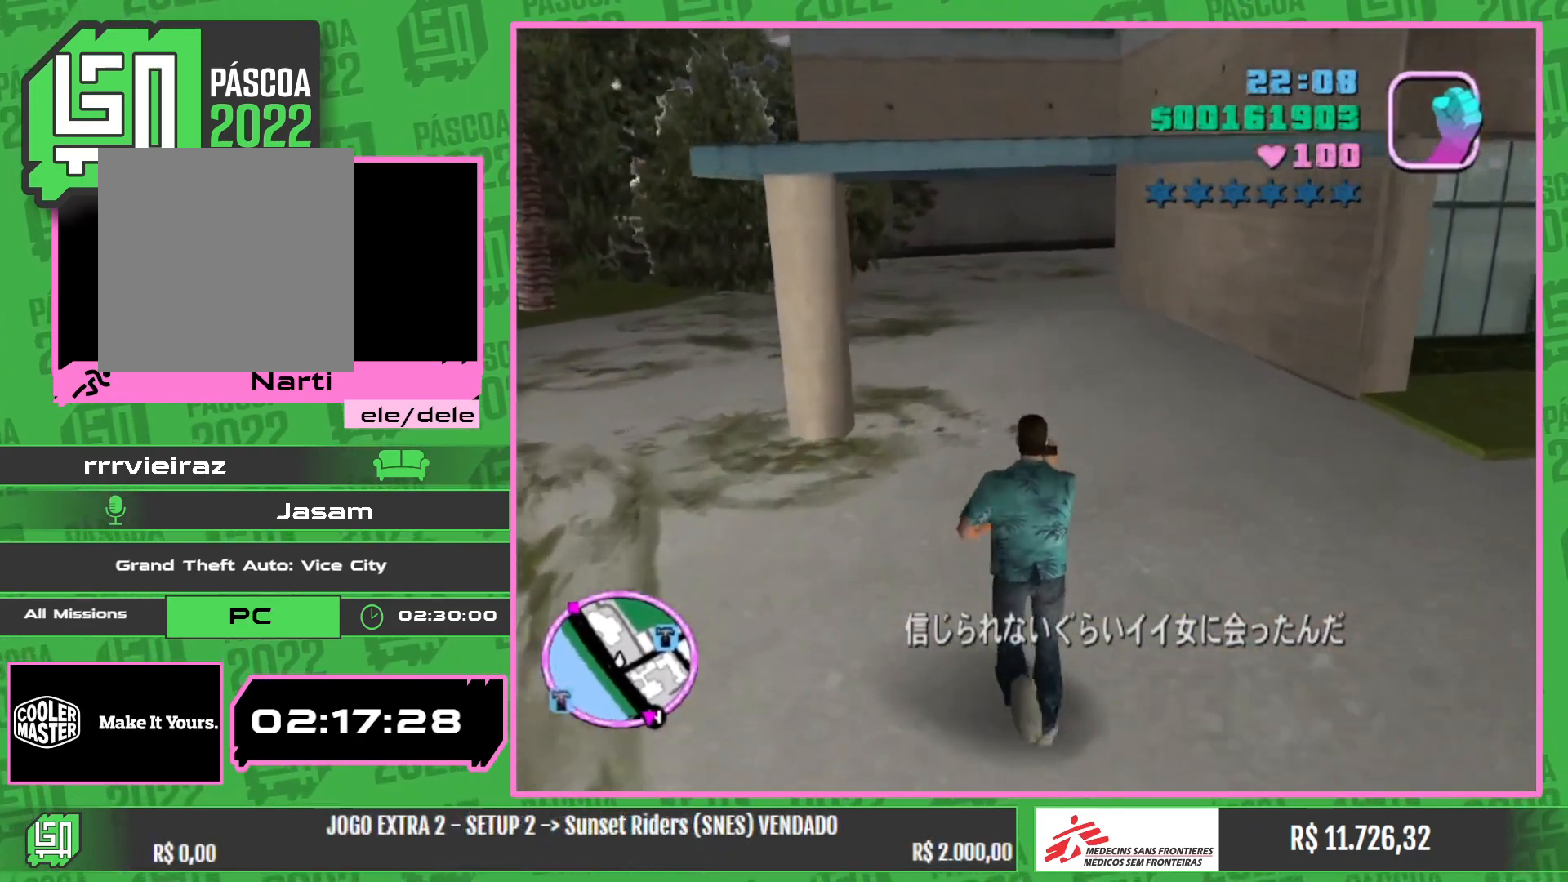
Gameplay with keyboard and mouse; each line is a JSON object with the keys and mouse buttons held at the frame after it. "events" lists presses ("down") and releases ("up") of "w", "mouse_left", "mouse_wheel" and "mouse_right" between this image and that frame as [ms after this image, input, new state], when the widget could be followed in between. "mouse_left", "mouse_wheel", "mouse_right" = the "left", "wheel", "right" buttons of the "mouse" list. No other keys are recorded. "wheel" means that the mouse wheel is clicked or scrolled. Mouse movement is not recorded.
{"keys": ["w"], "mouse": [], "events": []}
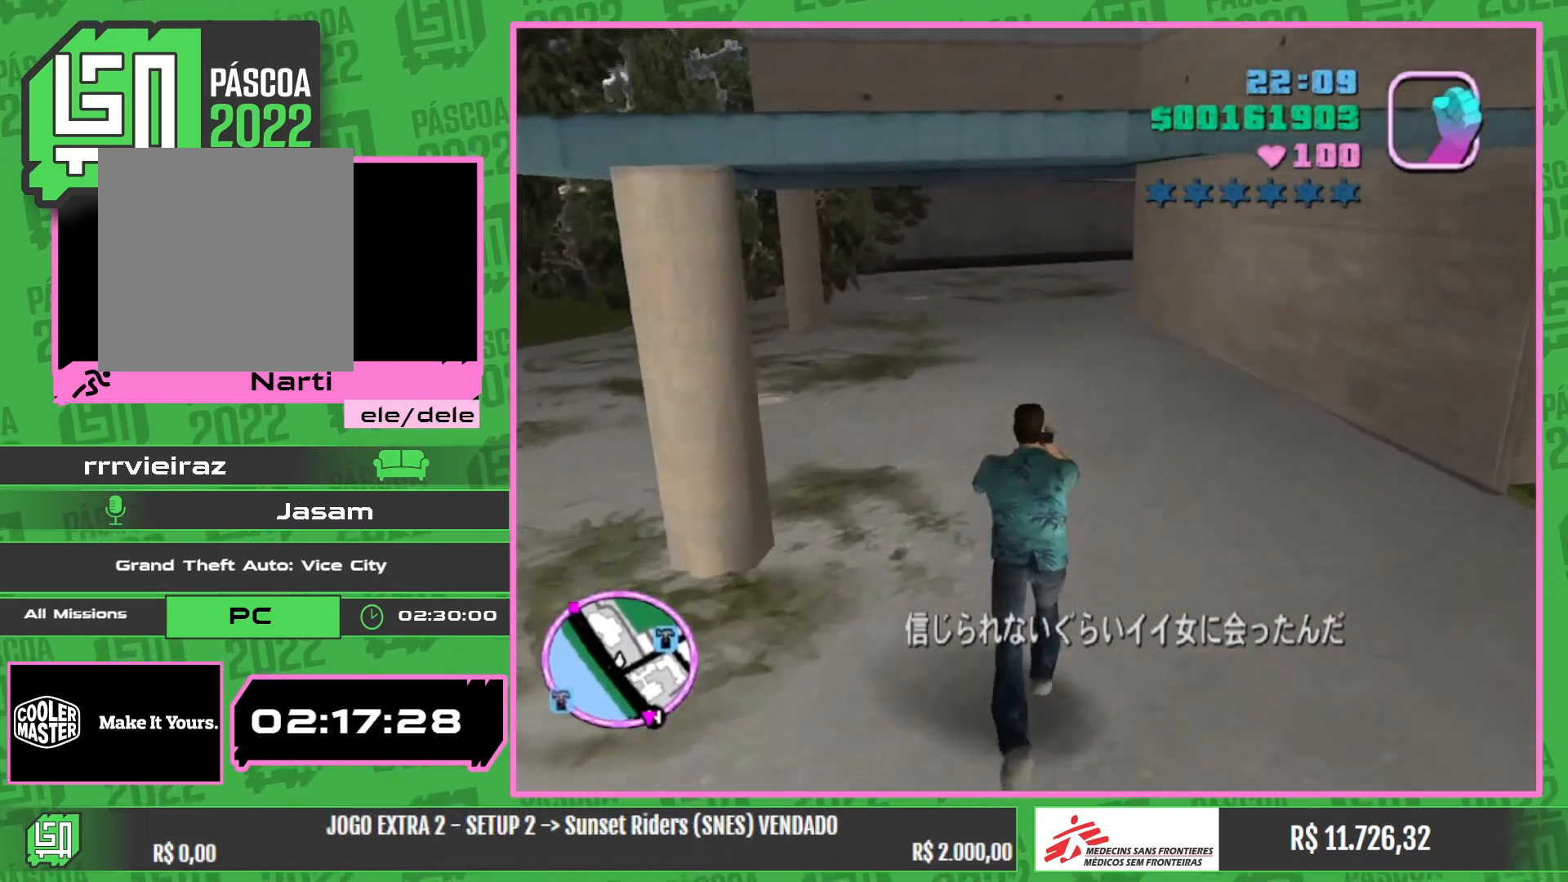
{"keys": ["w"], "mouse": [], "events": [[167, "mouse_right", "down"], [184, "mouse_right", "up"]]}
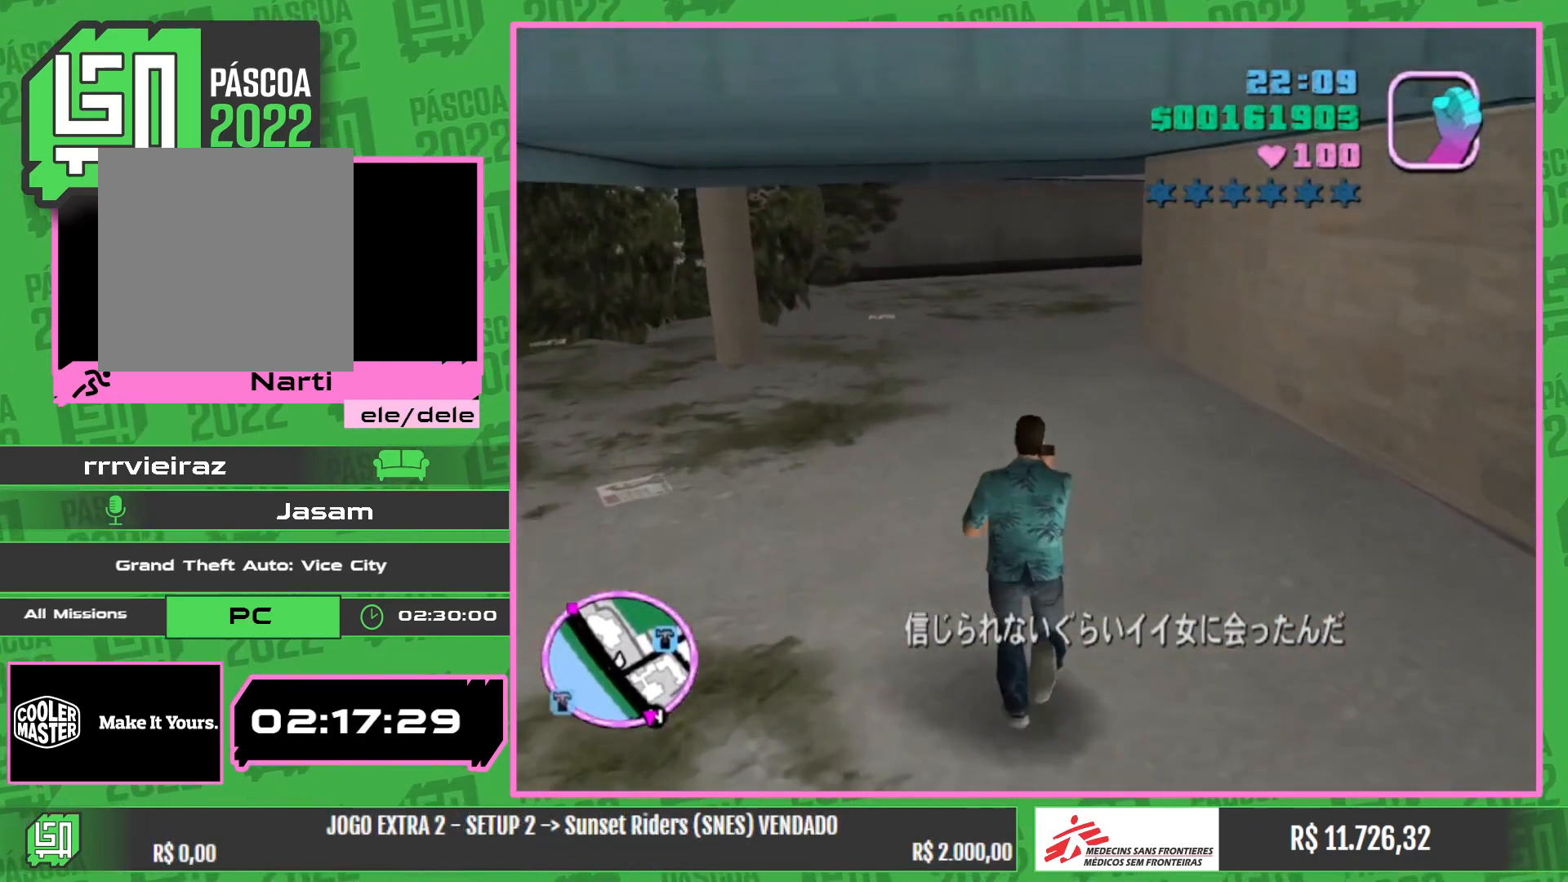
{"keys": ["w"], "mouse": [], "events": []}
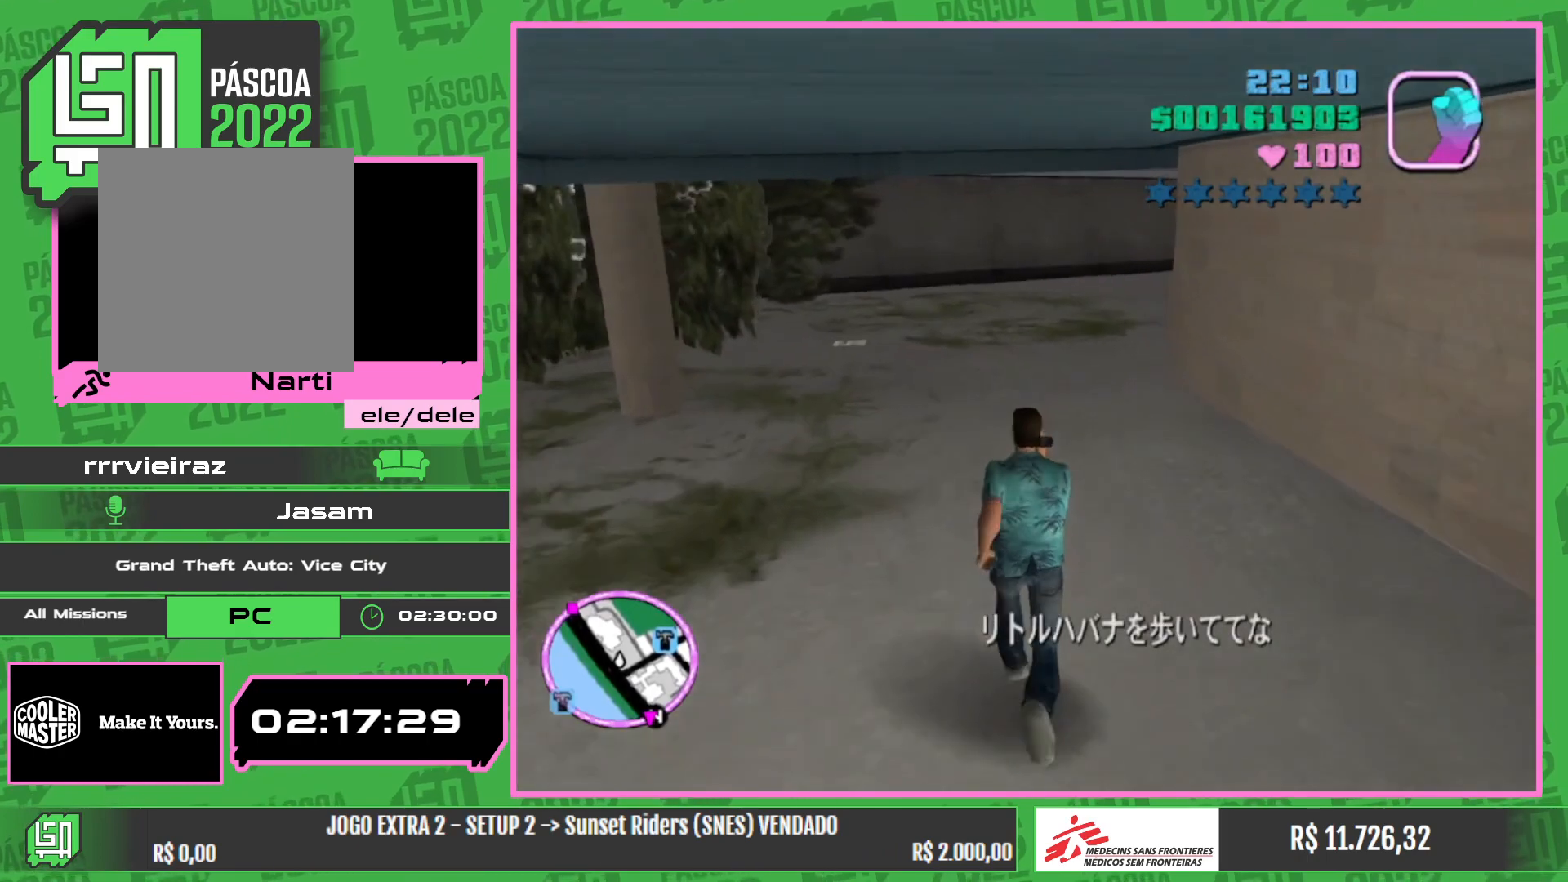
{"keys": ["w"], "mouse": [], "events": []}
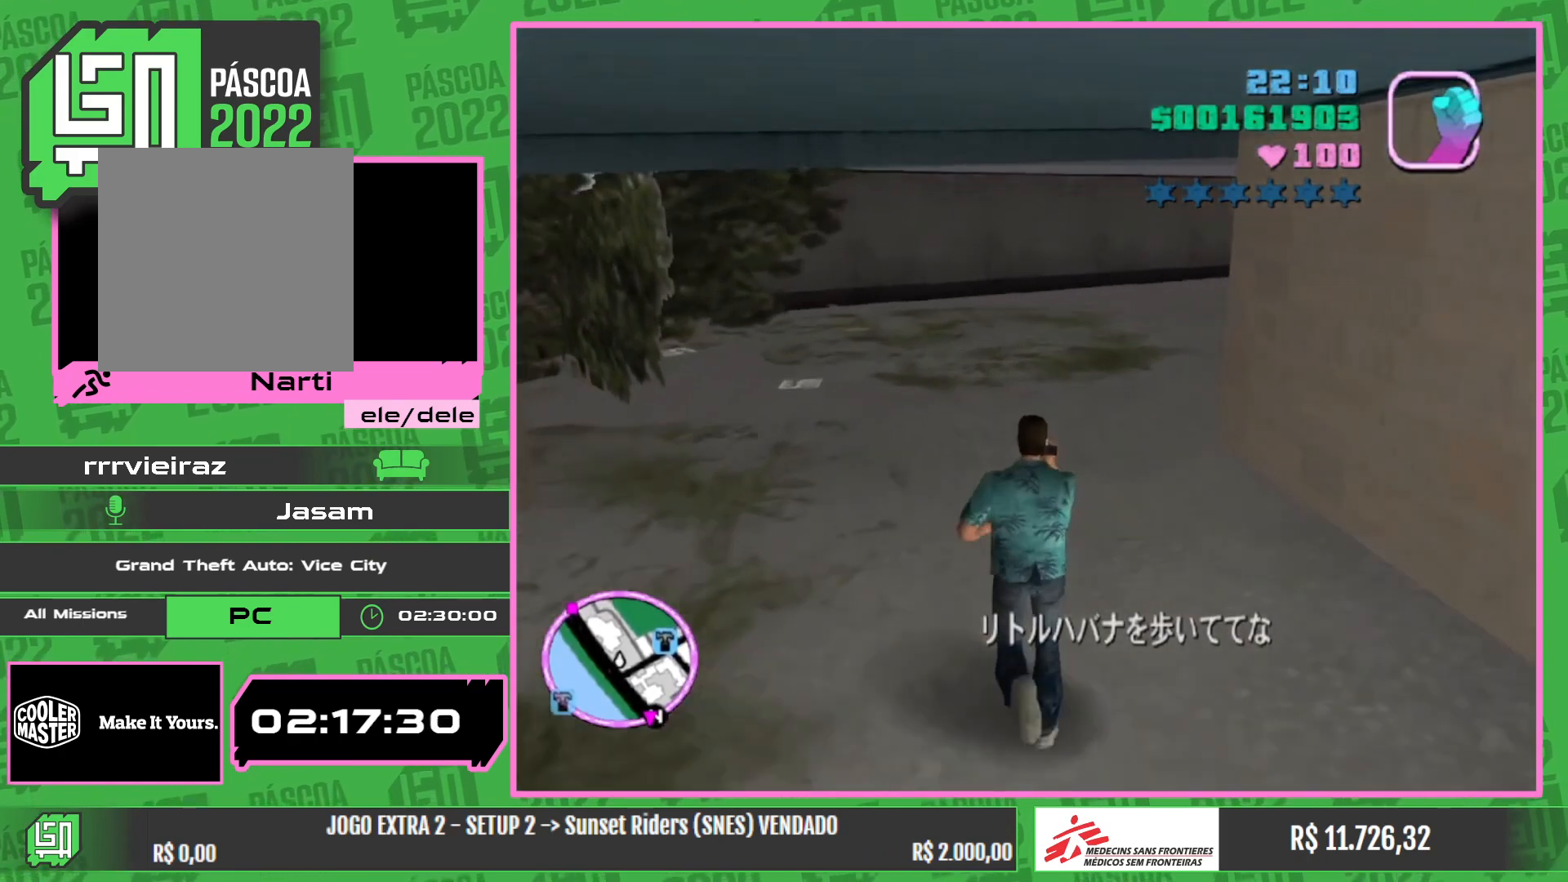
{"keys": ["w"], "mouse": [], "events": []}
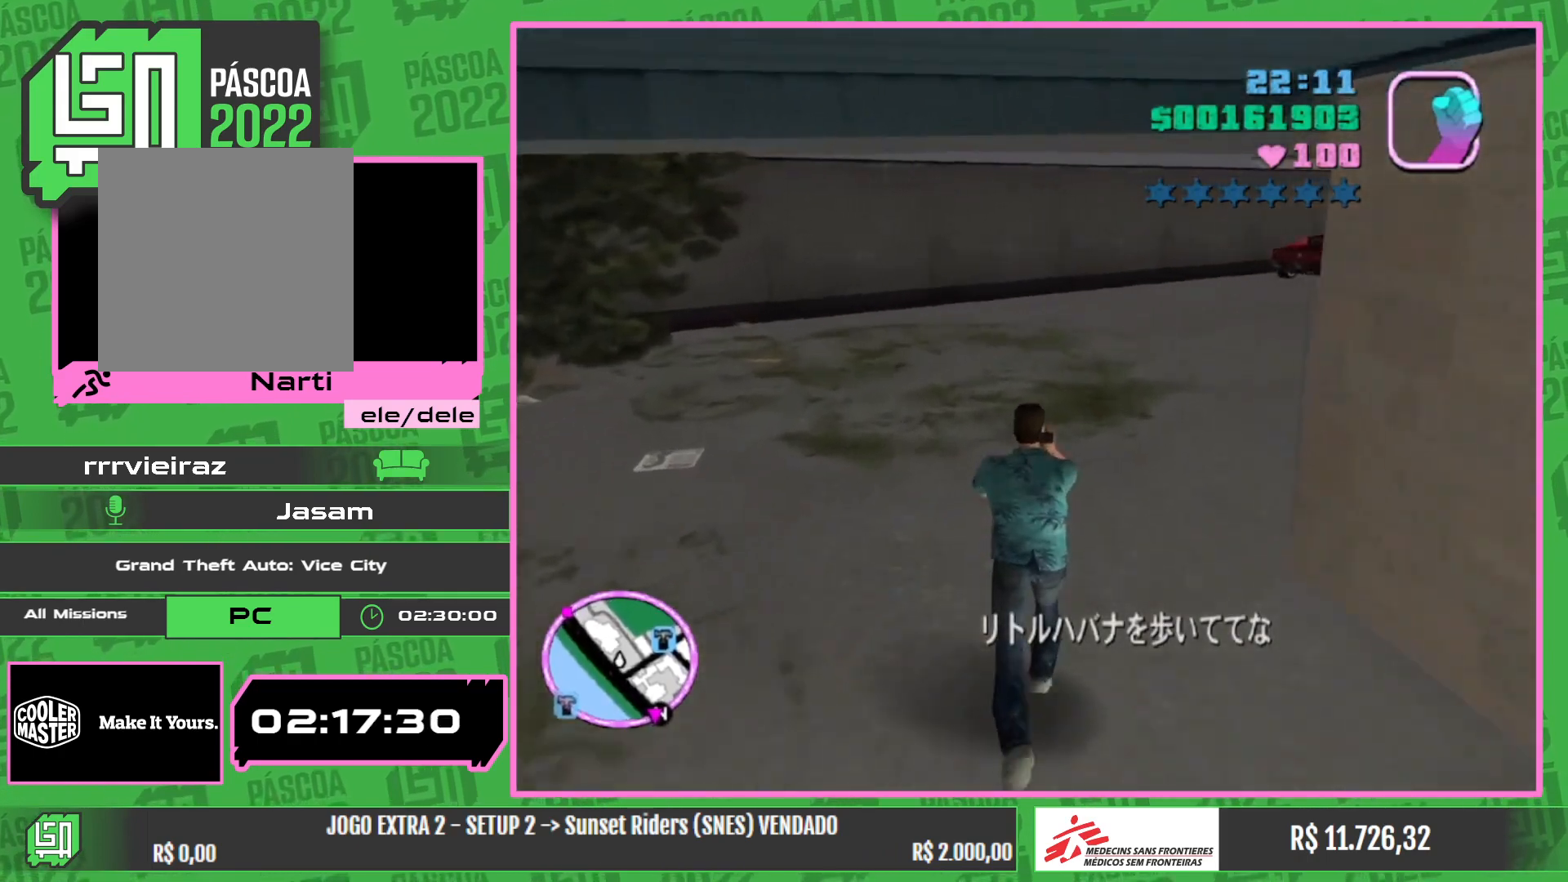
{"keys": ["w"], "mouse": [], "events": []}
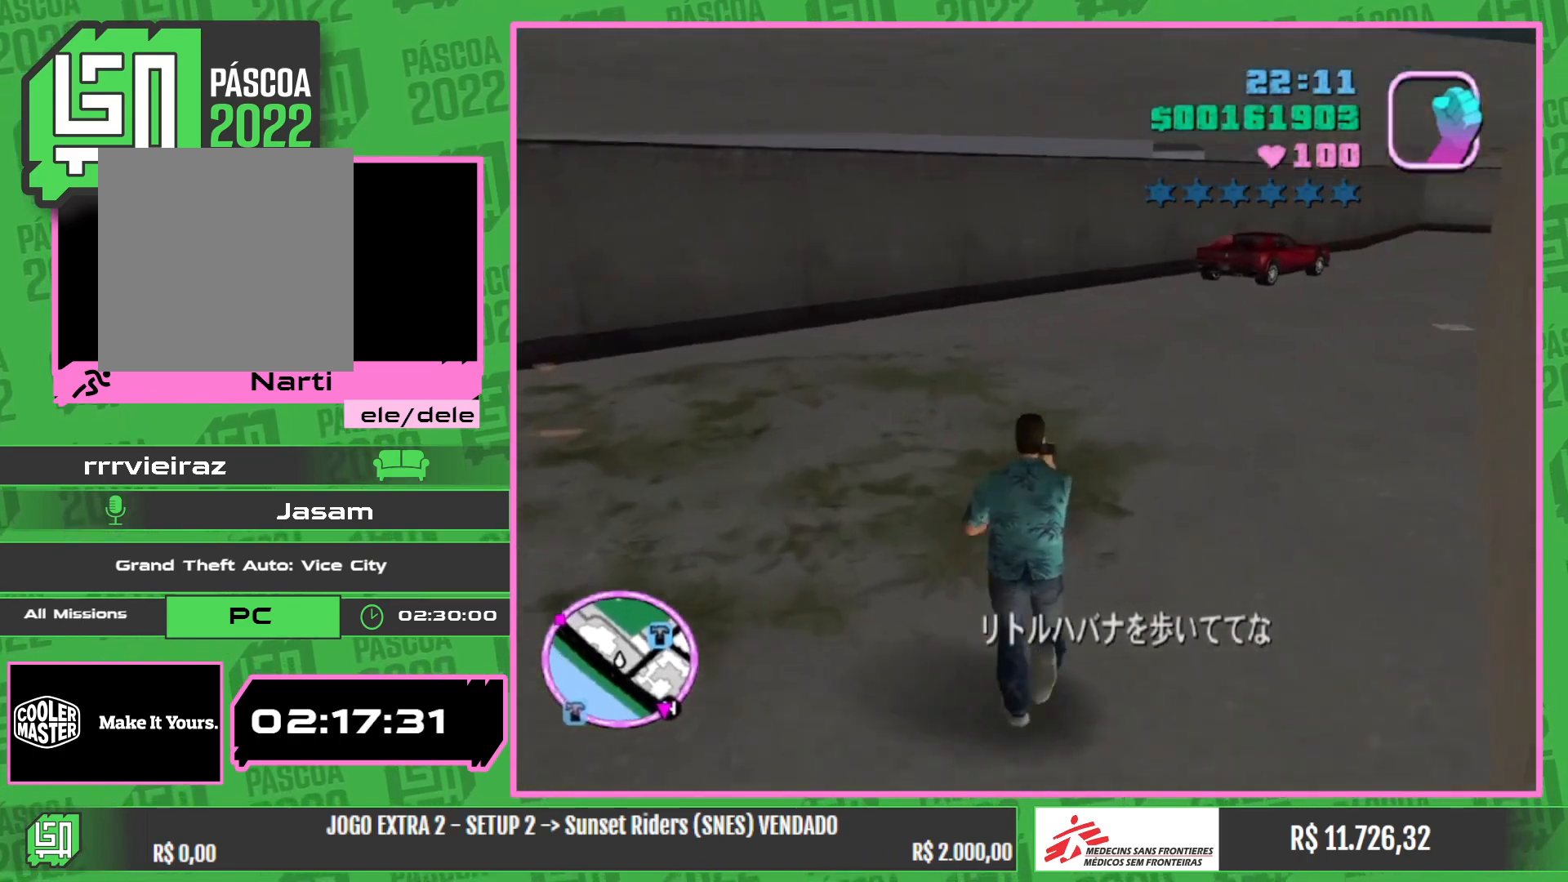
{"keys": ["w"], "mouse": [], "events": []}
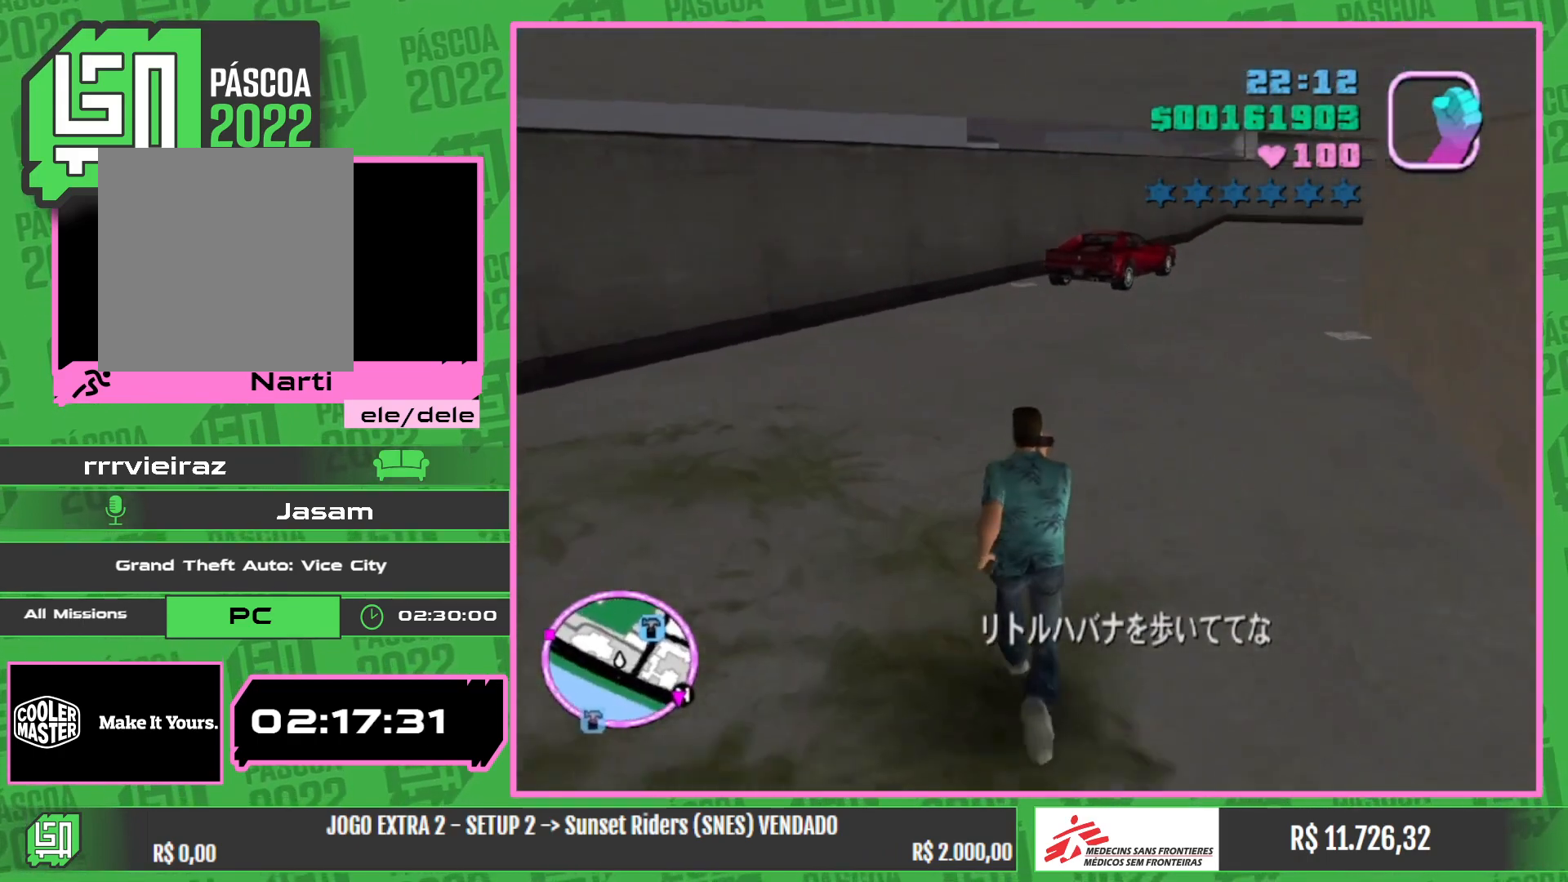
{"keys": ["w"], "mouse": [], "events": []}
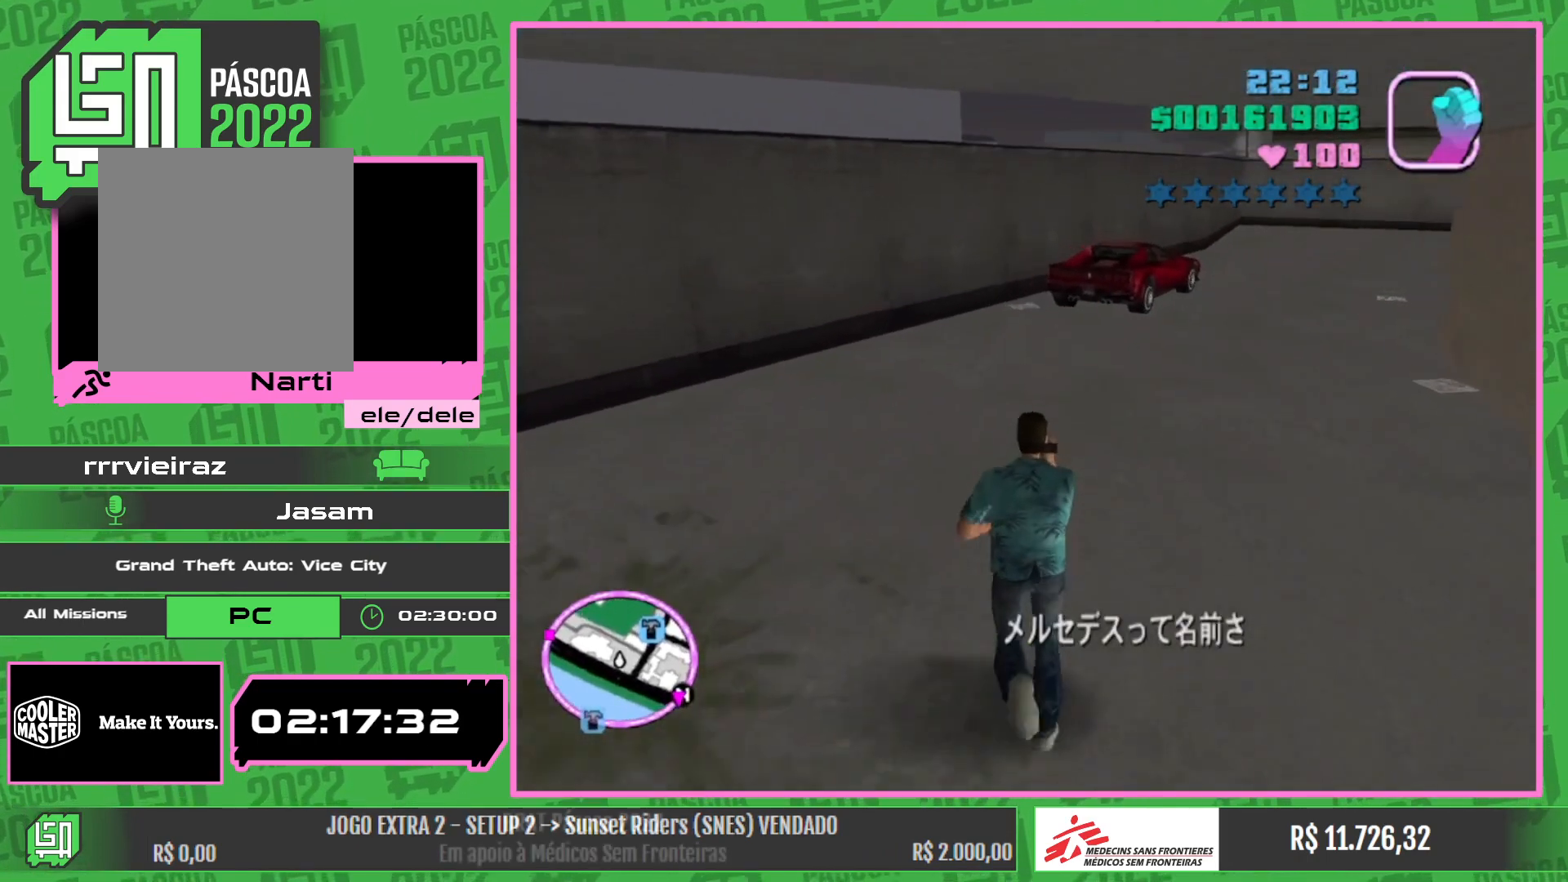
{"keys": ["w"], "mouse": [], "events": []}
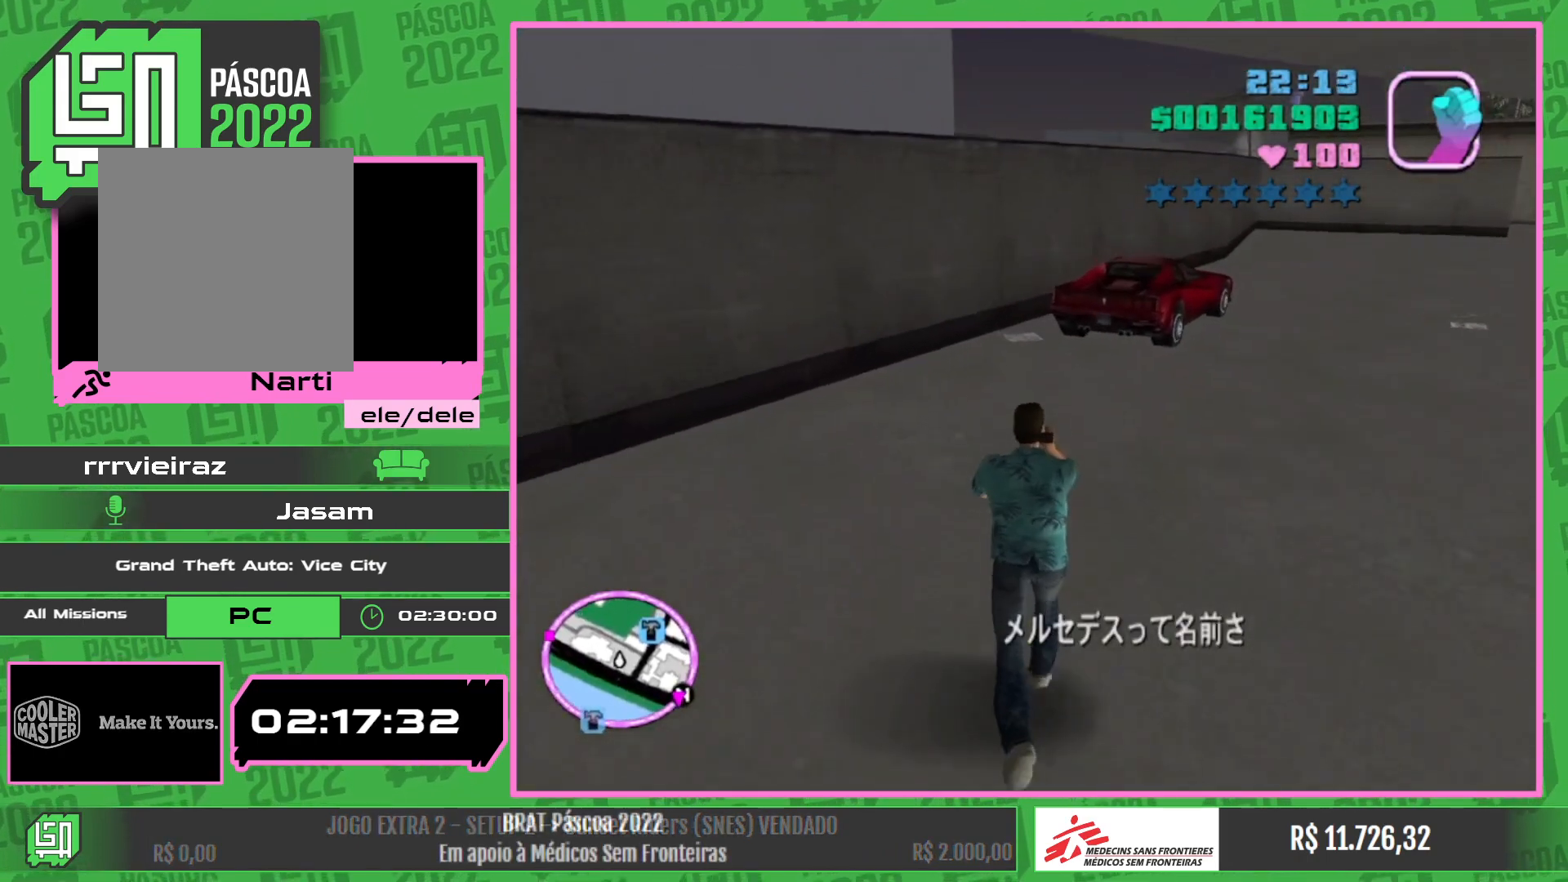
{"keys": ["w"], "mouse": [], "events": []}
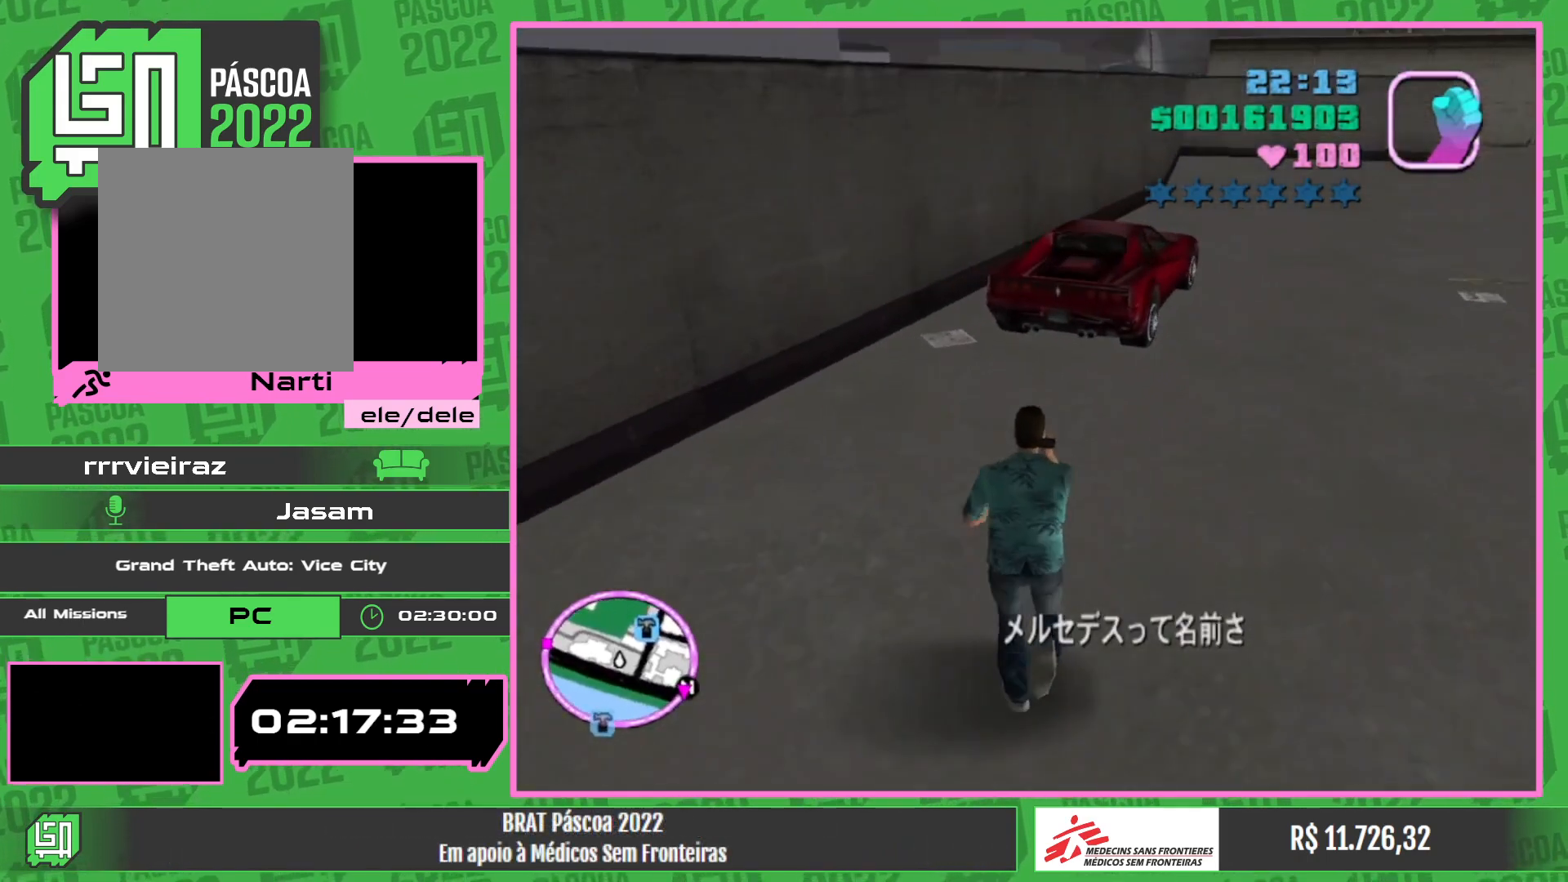
{"keys": ["w"], "mouse": [], "events": []}
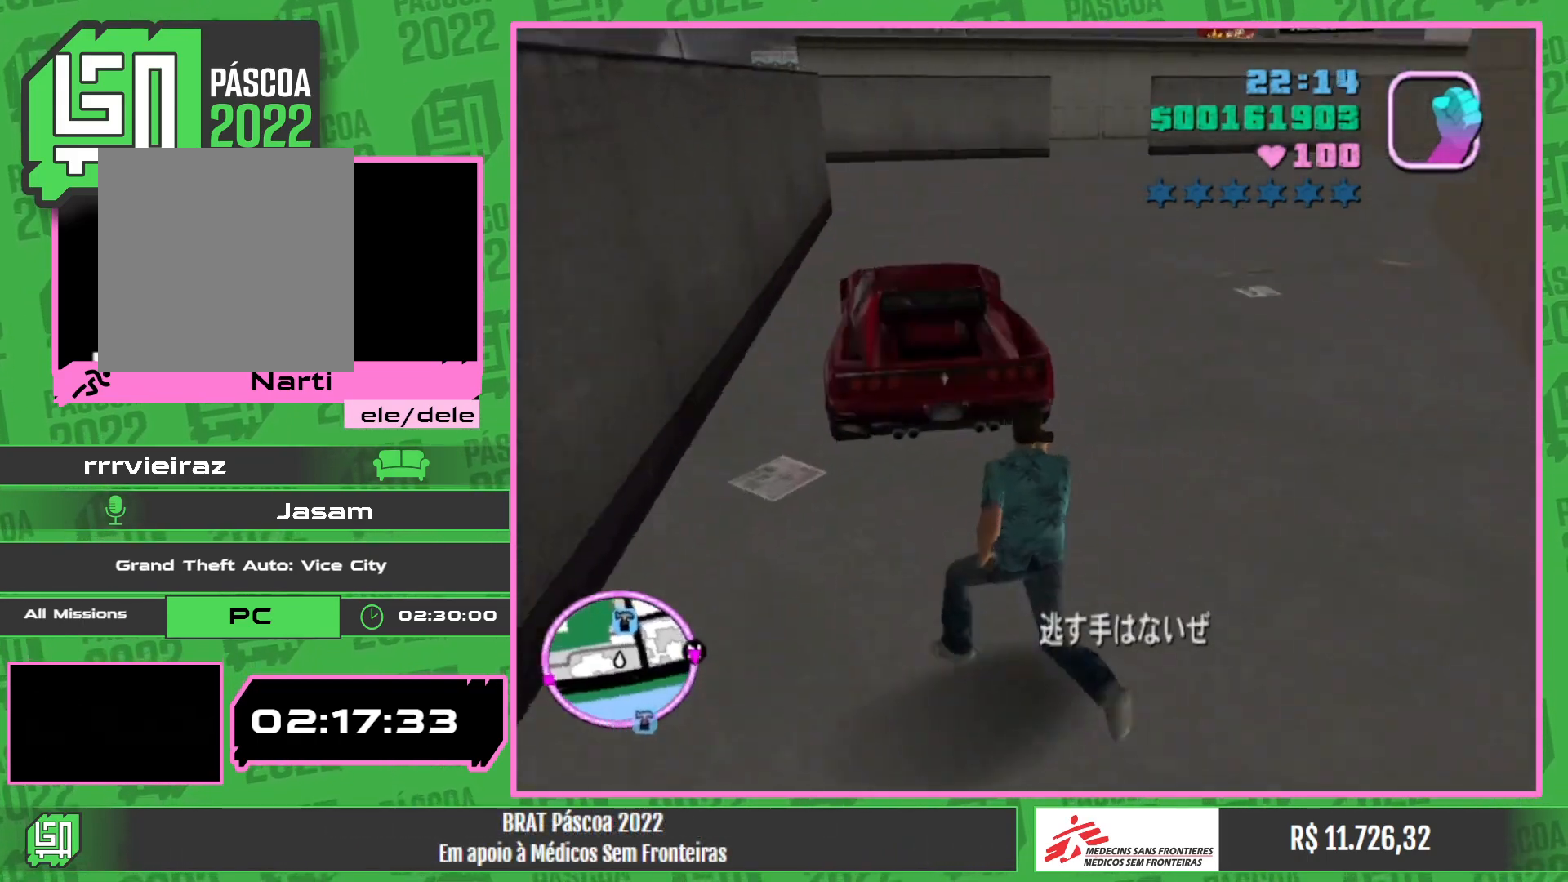
{"keys": ["w"], "mouse": [], "events": []}
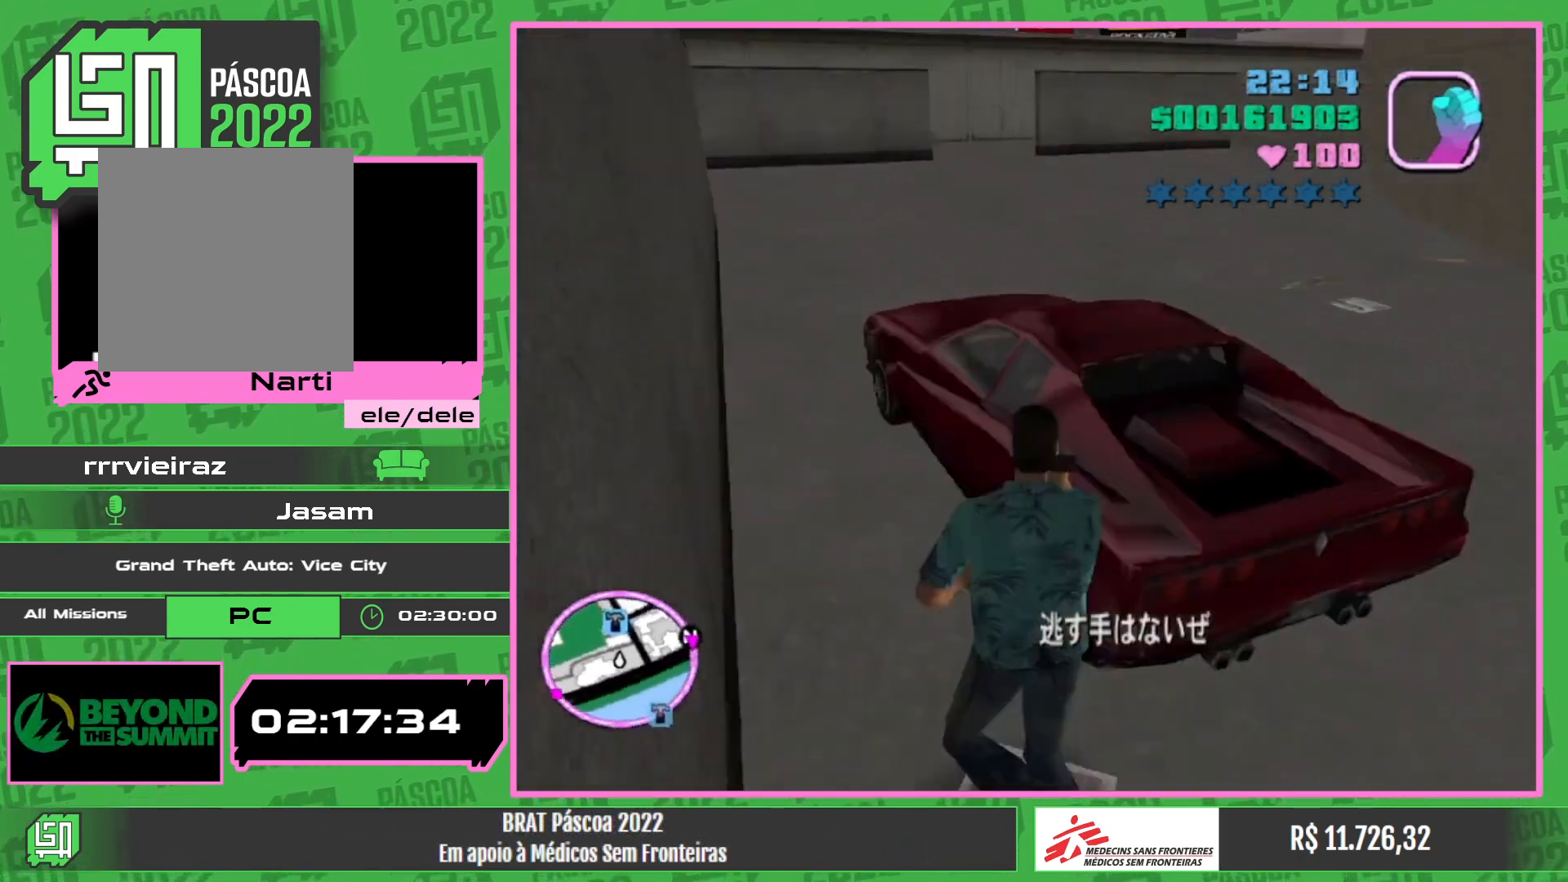
{"keys": ["w"], "mouse": [], "events": []}
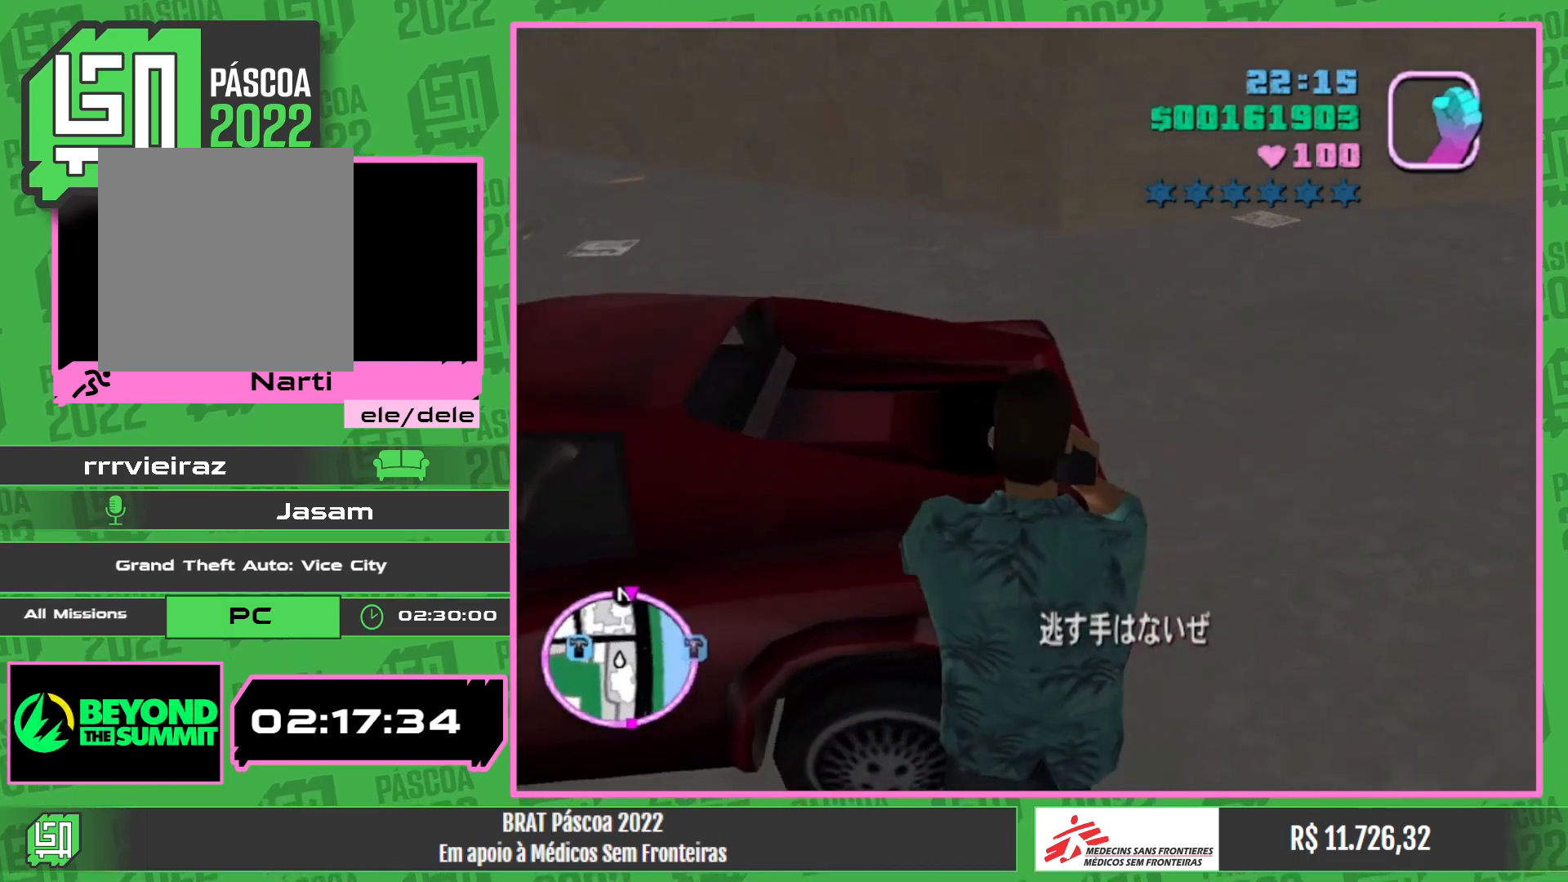
{"keys": ["w"], "mouse": [], "events": []}
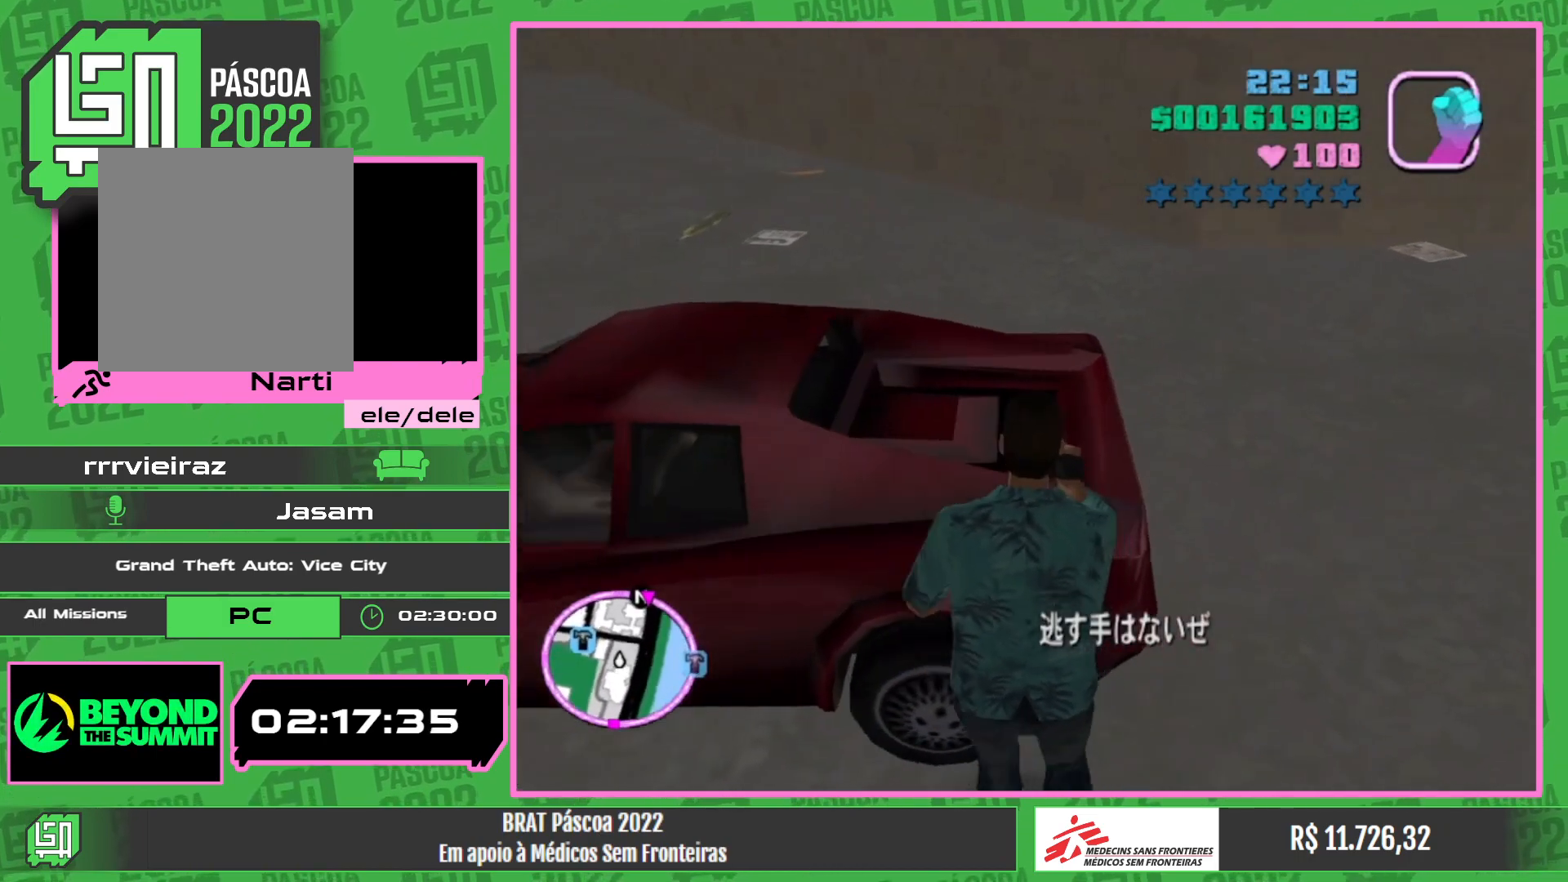
{"keys": ["w"], "mouse": [], "events": []}
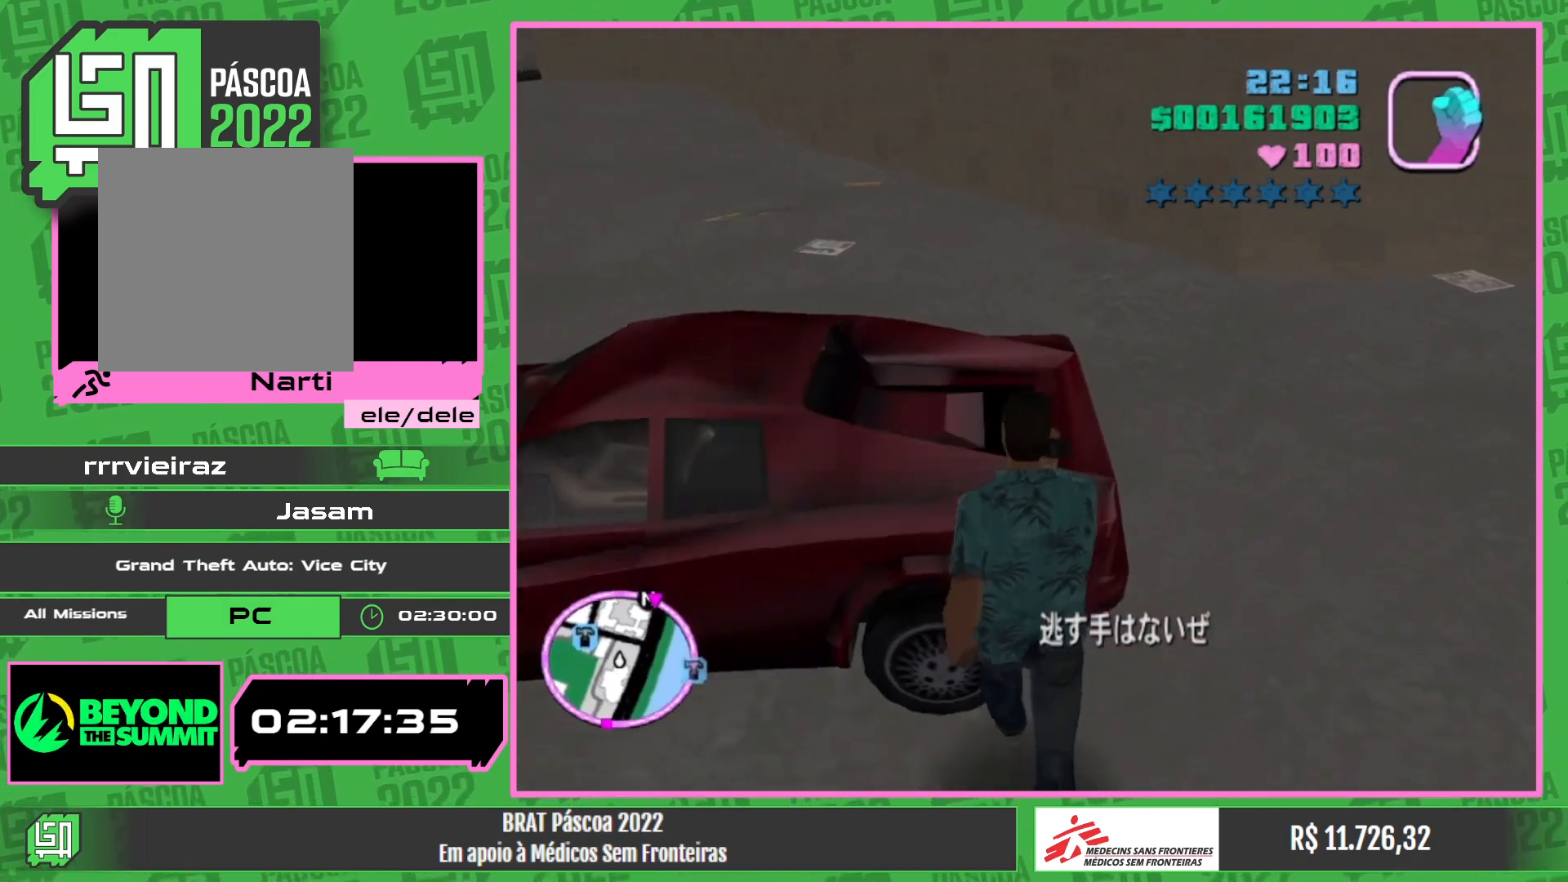
{"keys": ["w"], "mouse": [], "events": []}
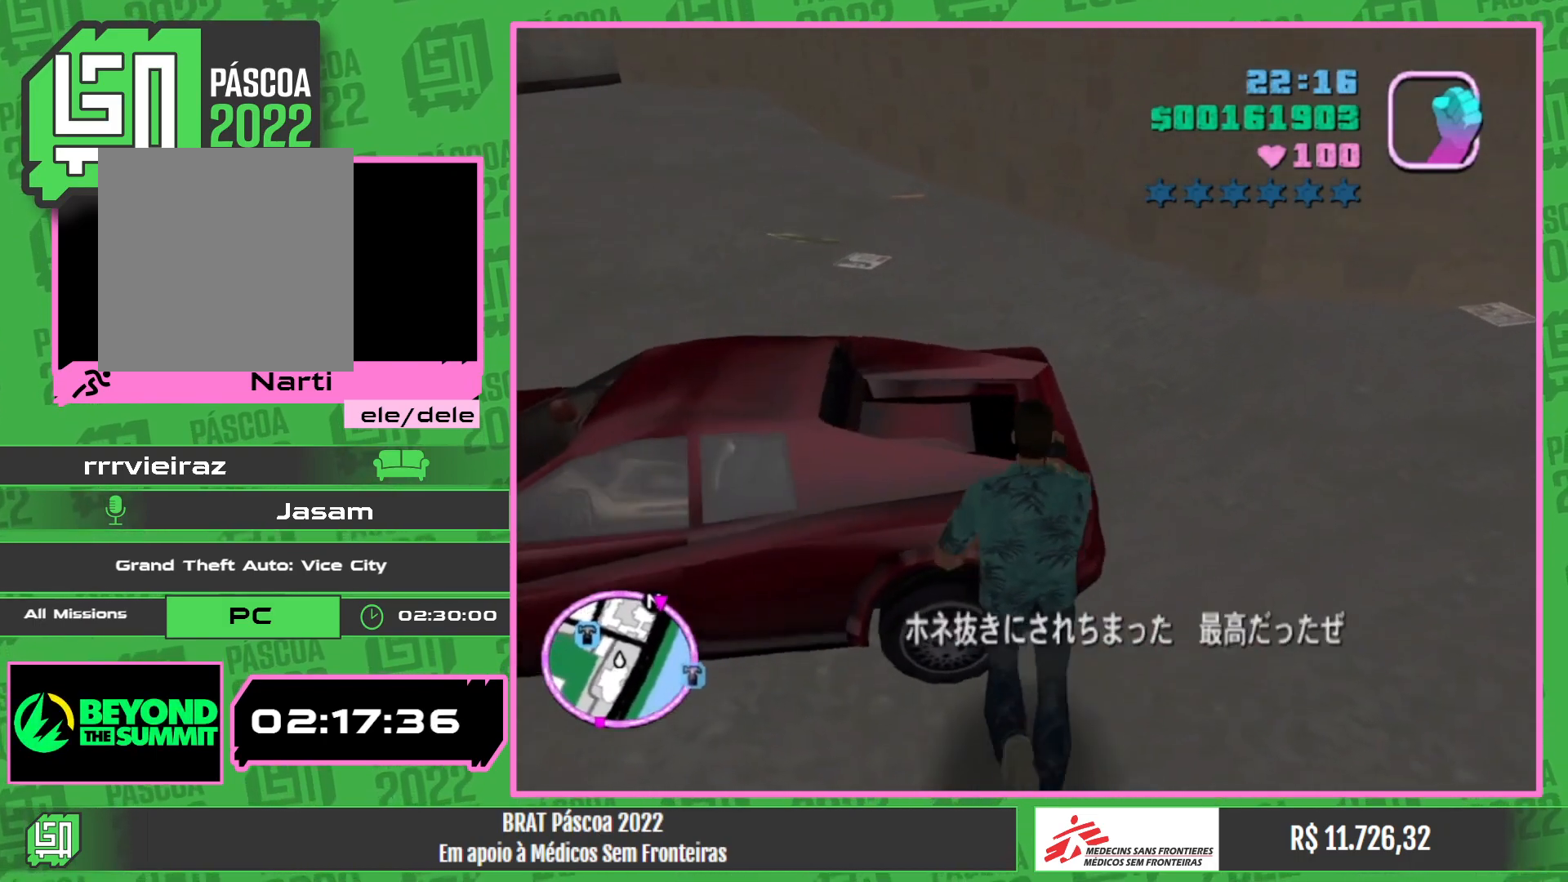
{"keys": ["w"], "mouse": [], "events": []}
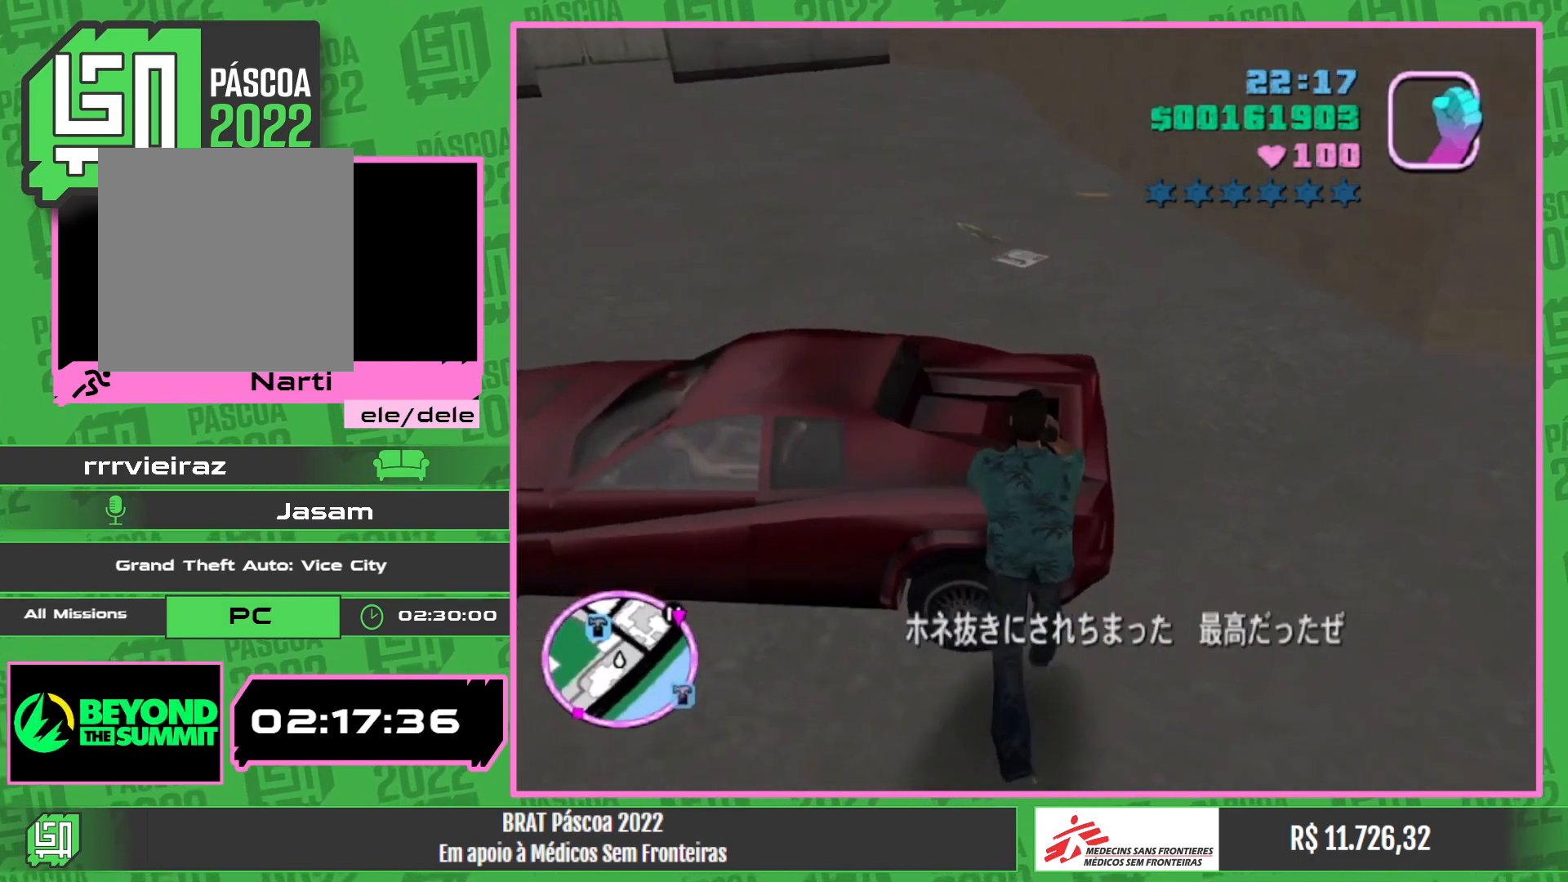
{"keys": ["w"], "mouse": [], "events": []}
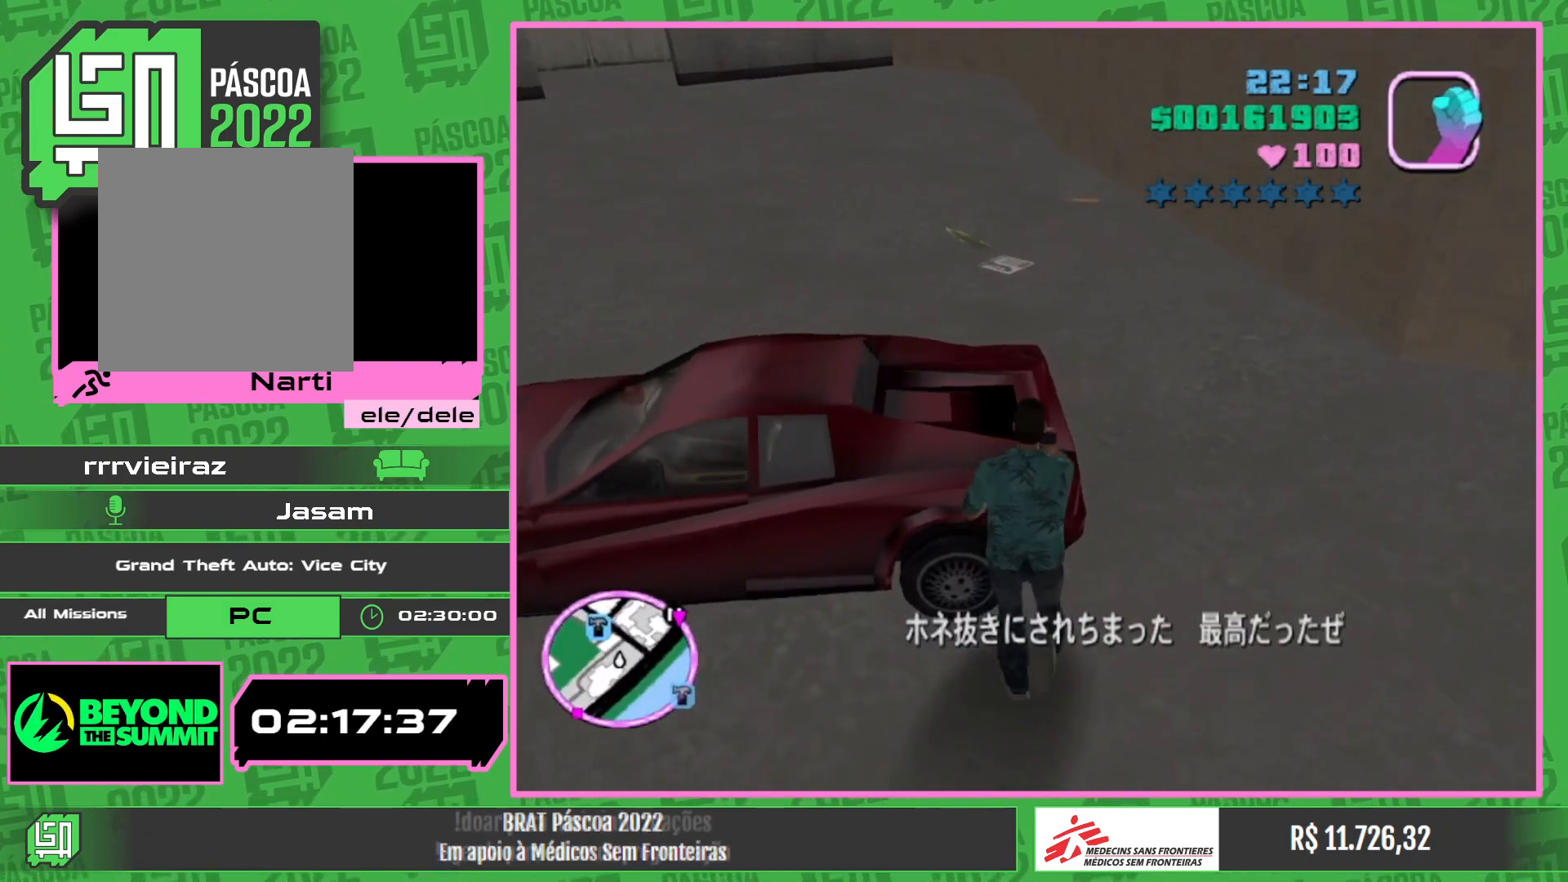
{"keys": ["w"], "mouse": [], "events": []}
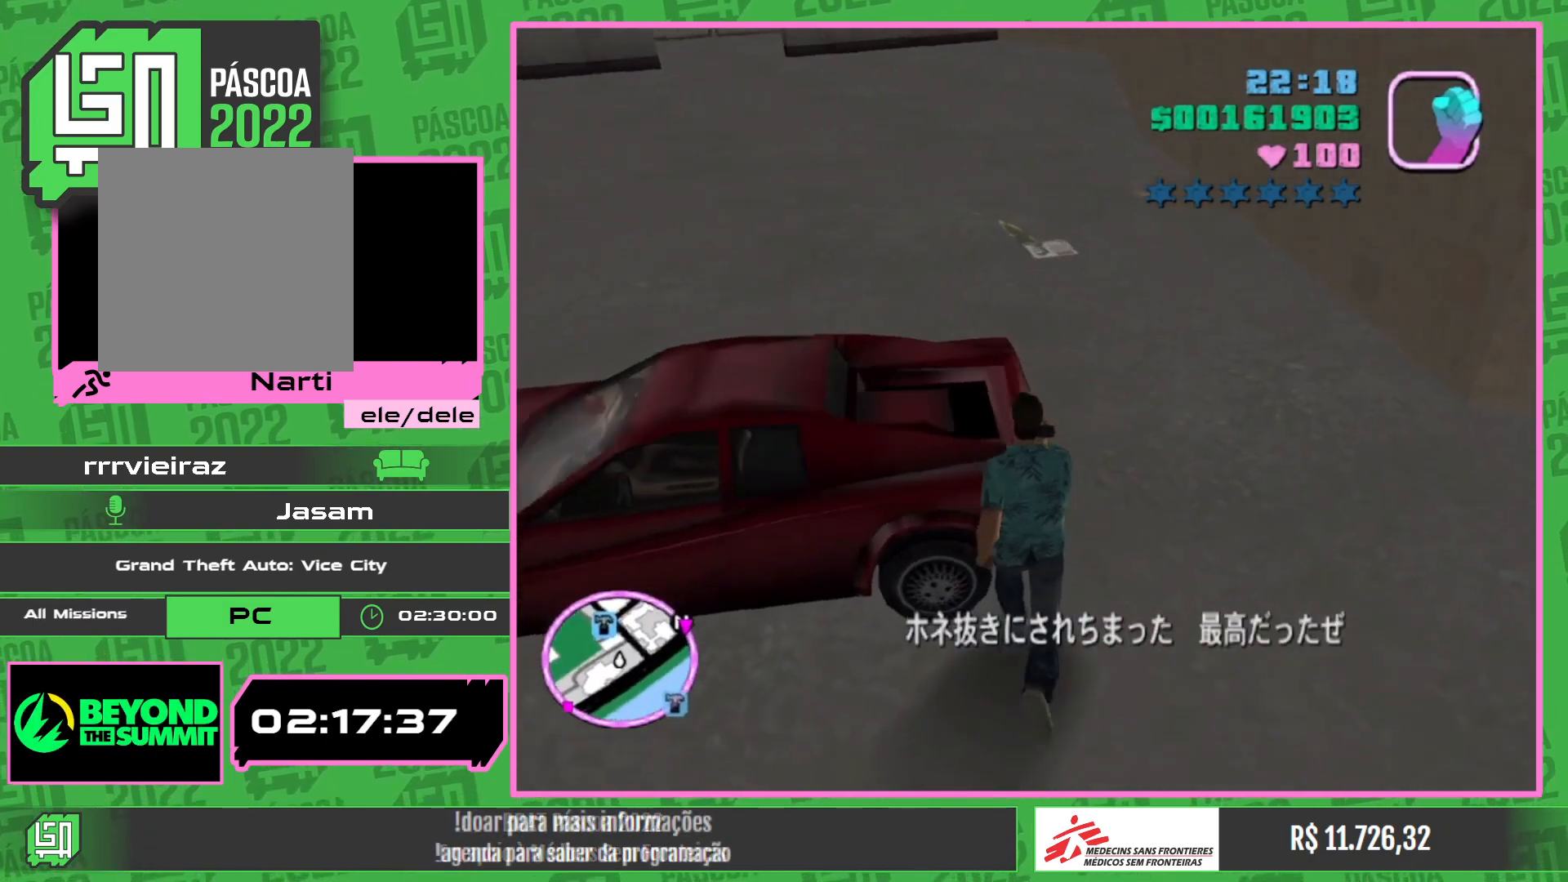
{"keys": [], "mouse": [], "events": [[267, "w", "up"]]}
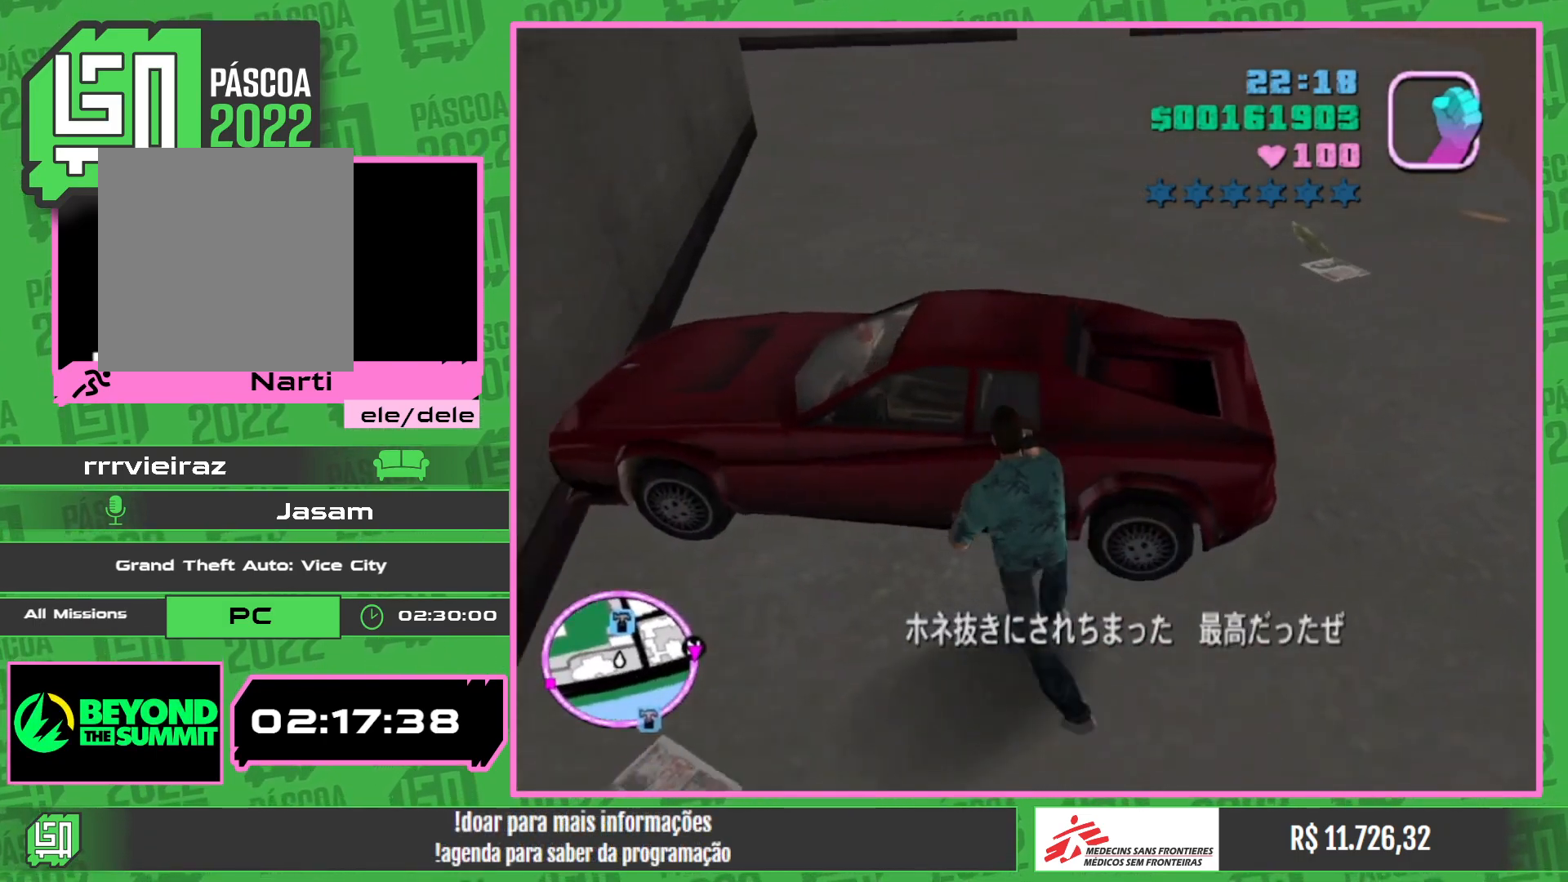
{"keys": [], "mouse": [], "events": []}
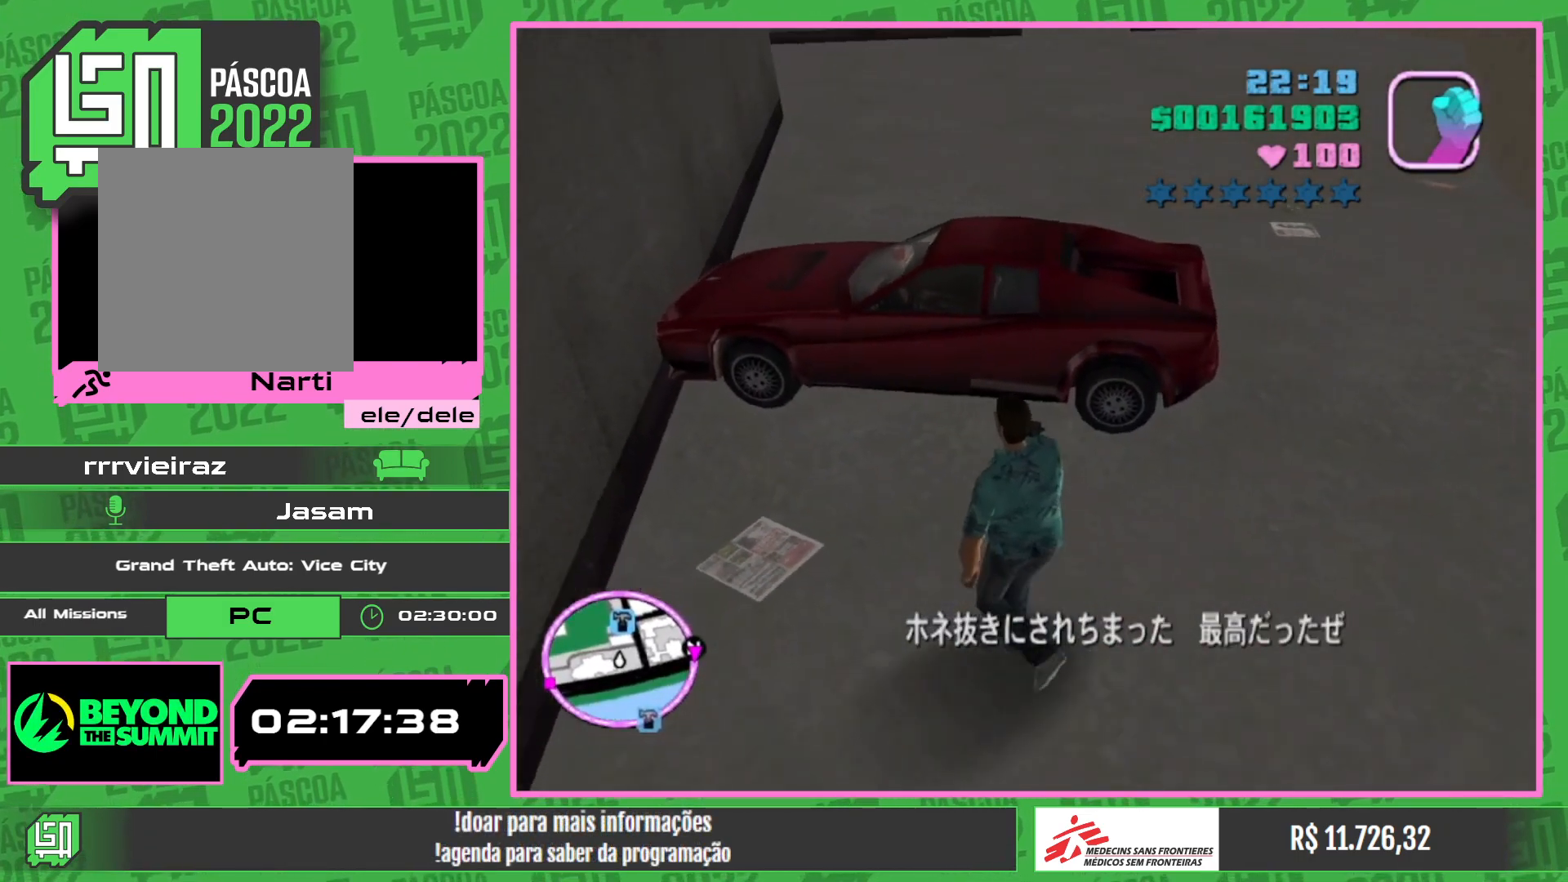
{"keys": ["w"], "mouse": [], "events": [[250, "w", "down"]]}
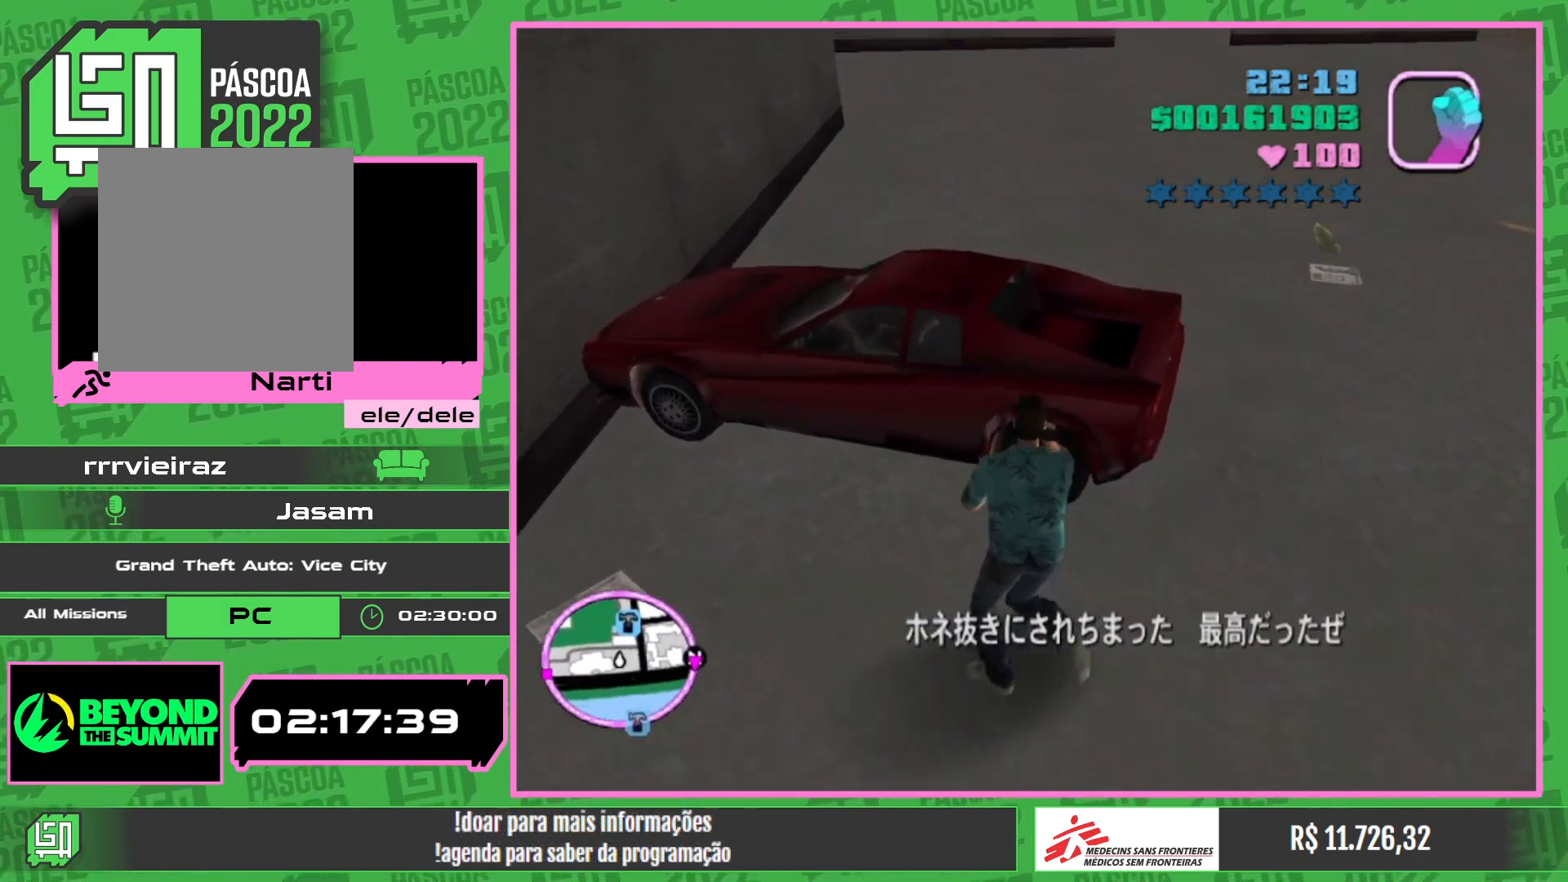
{"keys": [], "mouse": [], "events": [[50, "w", "up"]]}
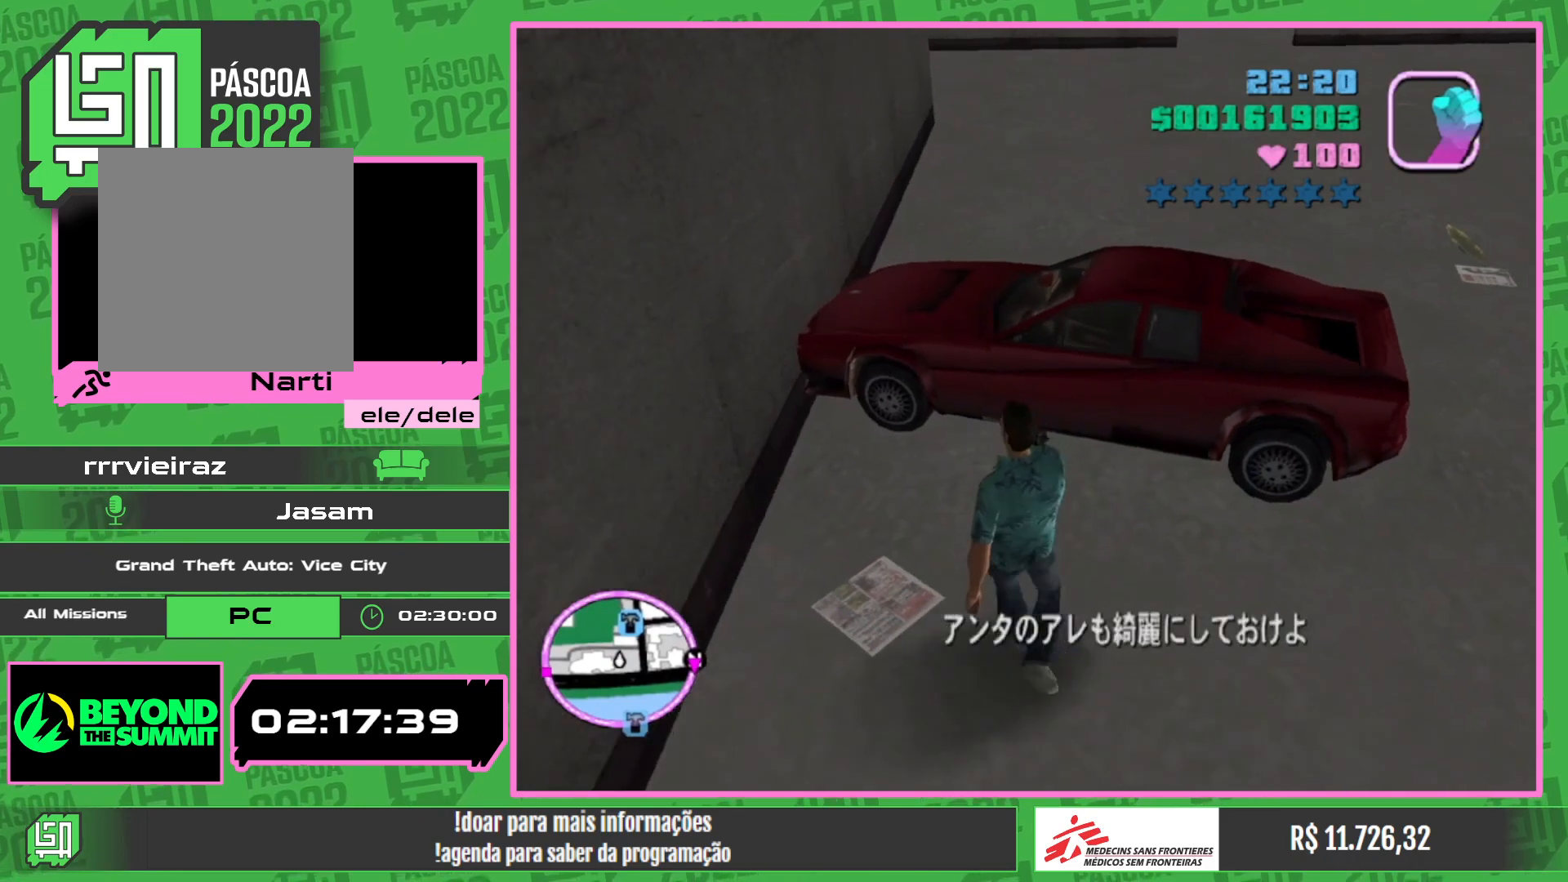
{"keys": [], "mouse": [], "events": []}
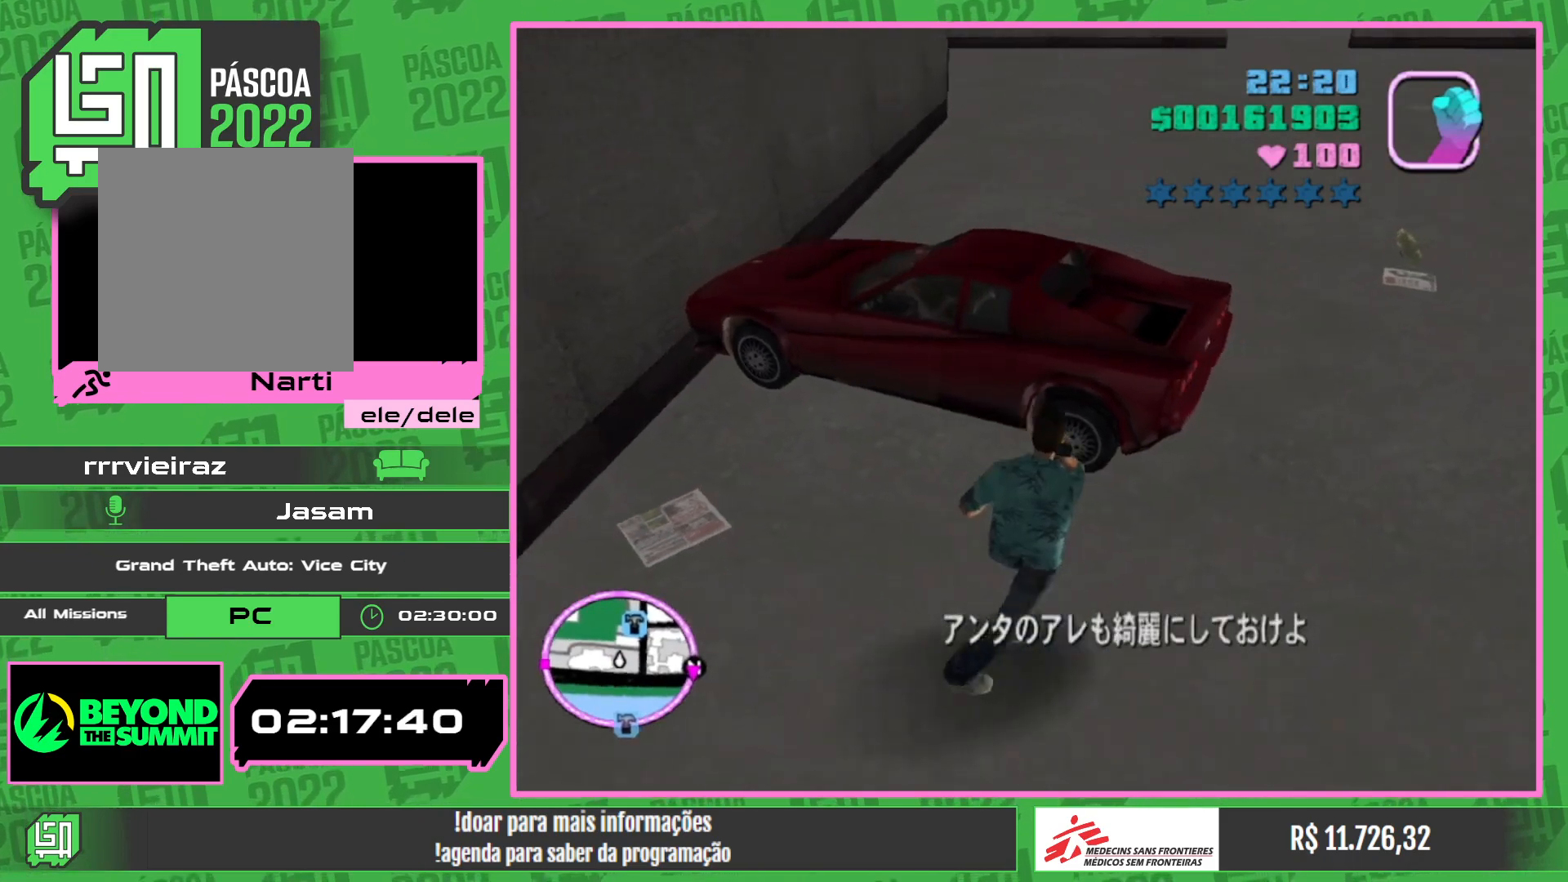
{"keys": ["w"], "mouse": [], "events": [[34, "w", "down"]]}